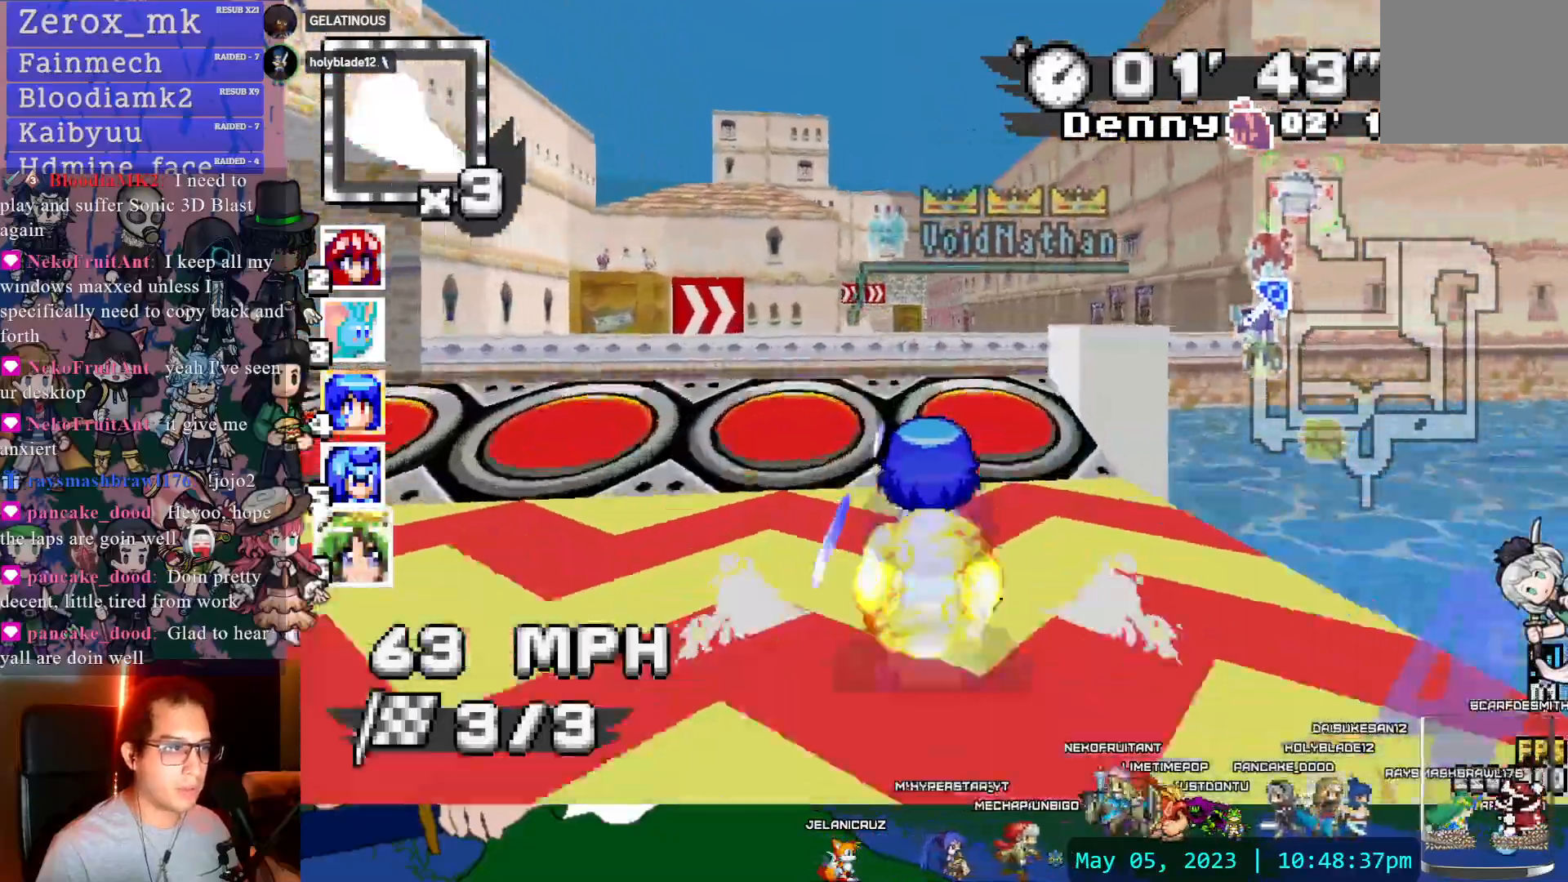
Gameplay with a controller (PlayStation layout); each line is a JSON object with the inputs held at the frame after it. "events" lists button and stick changes between this image and that frame as [ms after this image, input, new state], when the widget could be followed in between. Not read: L3 R3.
{"buttons": ["CROSS"], "left_stick": "down-right", "right_stick": "center", "events": [[83, "L1", "up"], [183, "left_stick", "left"], [250, "left_stick", "center"], [283, "DPAD_DOWN", "down"], [400, "DPAD_DOWN", "up"], [433, "left_stick", "down-right"]]}
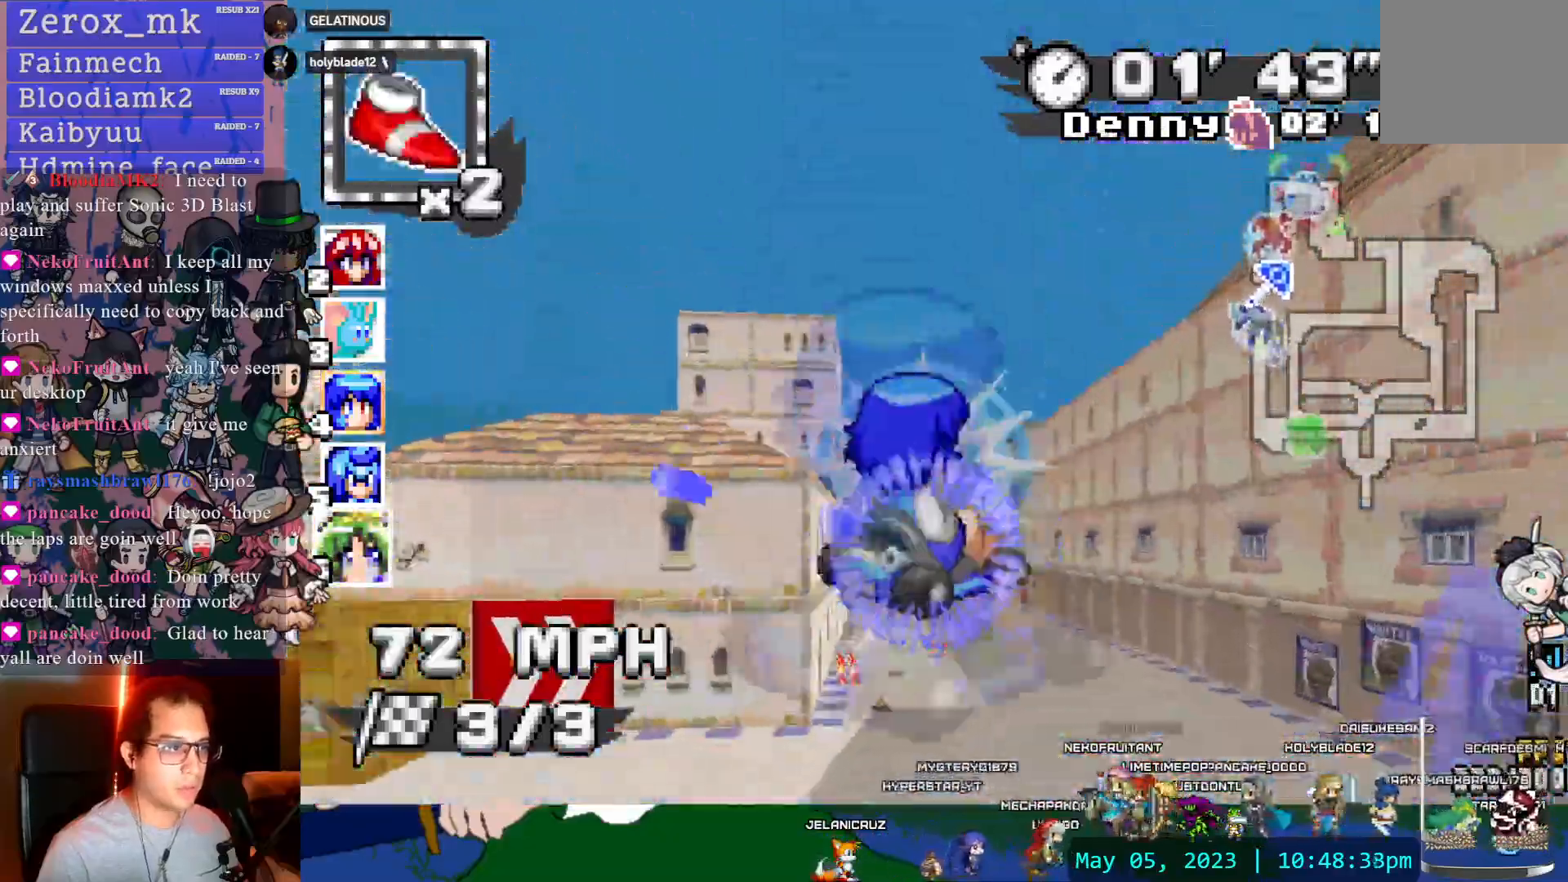
{"buttons": ["CROSS"], "left_stick": "center", "right_stick": "center", "events": [[17, "DPAD_DOWN", "down"], [17, "left_stick", "center"], [100, "DPAD_DOWN", "up"], [183, "left_stick", "left"], [283, "left_stick", "center"]]}
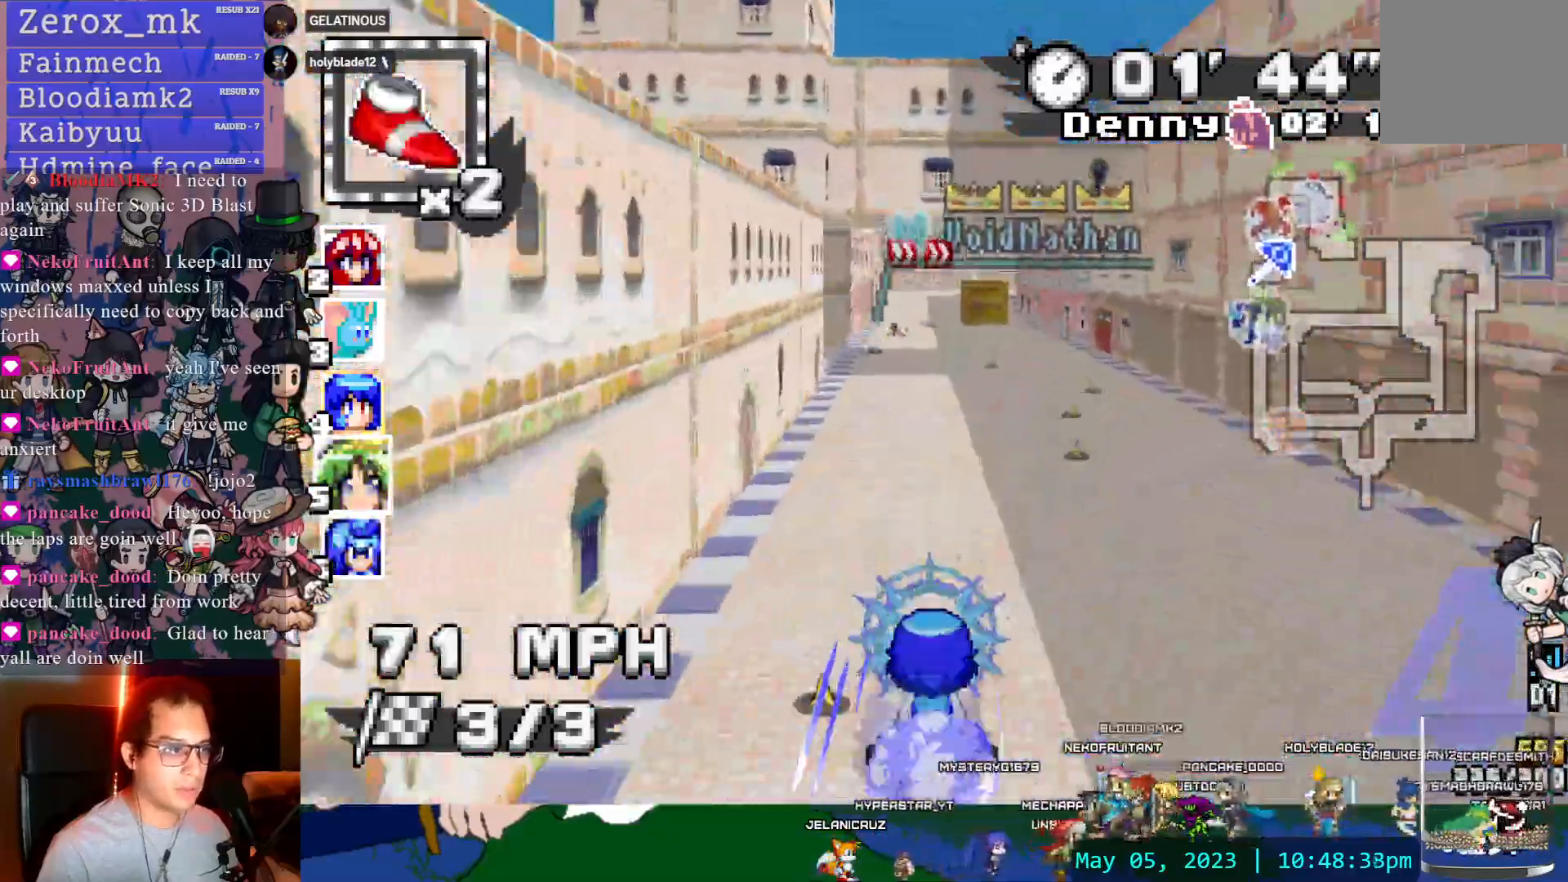
{"buttons": ["CROSS", "R1"], "left_stick": "right", "right_stick": "center", "events": [[283, "DPAD_DOWN", "down"], [367, "left_stick", "down-right"], [400, "DPAD_DOWN", "up"], [483, "left_stick", "right"], [500, "R1", "down"]]}
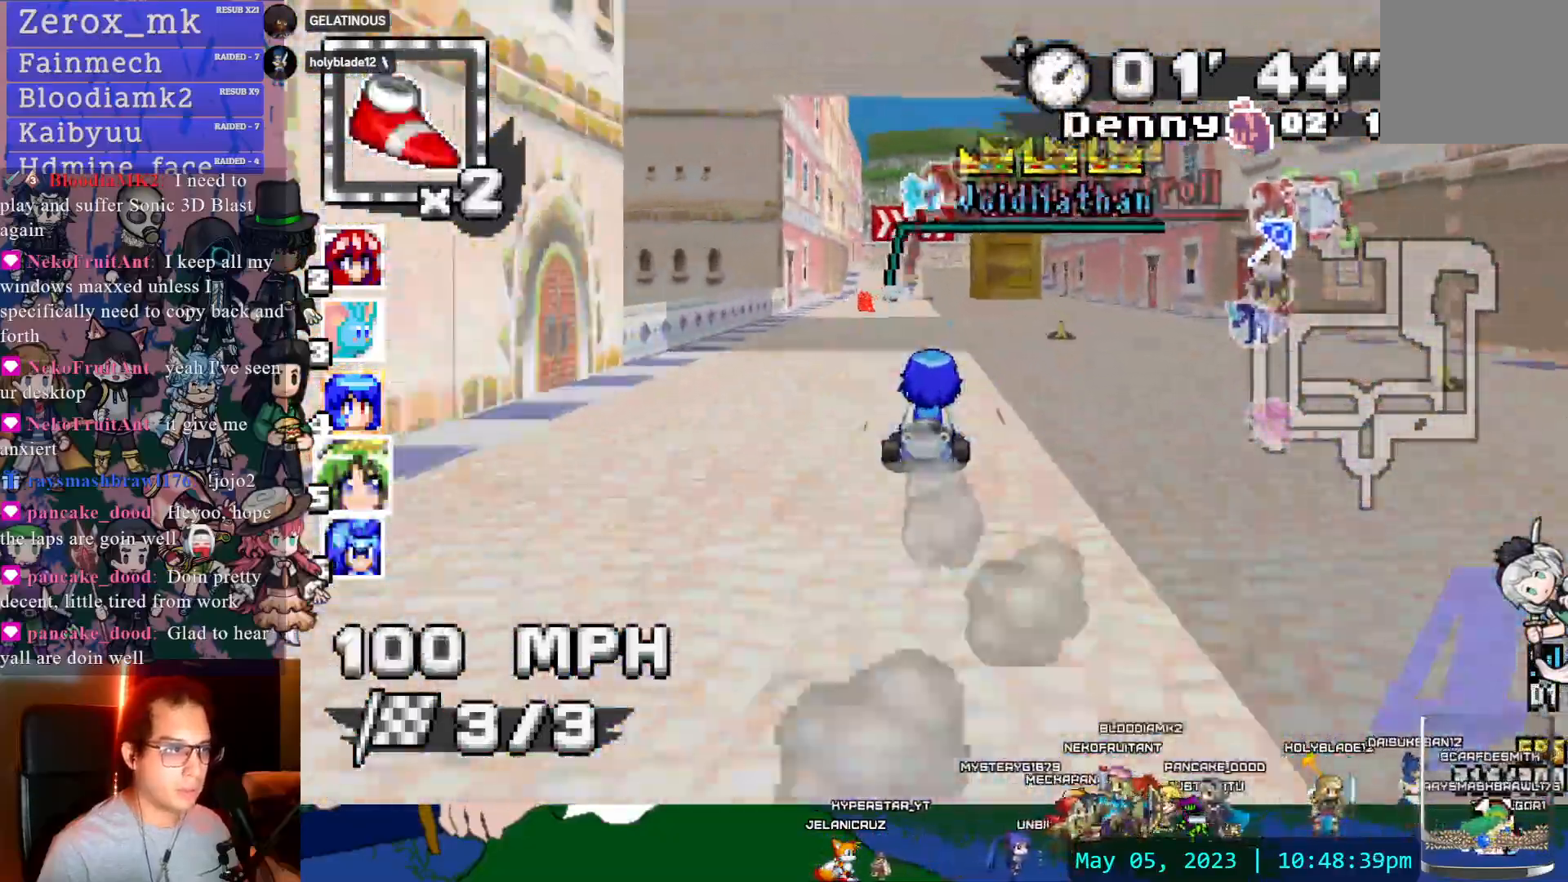
{"buttons": ["CROSS", "R1"], "left_stick": "left", "right_stick": "center", "events": [[117, "left_stick", "center"], [167, "left_stick", "left"]]}
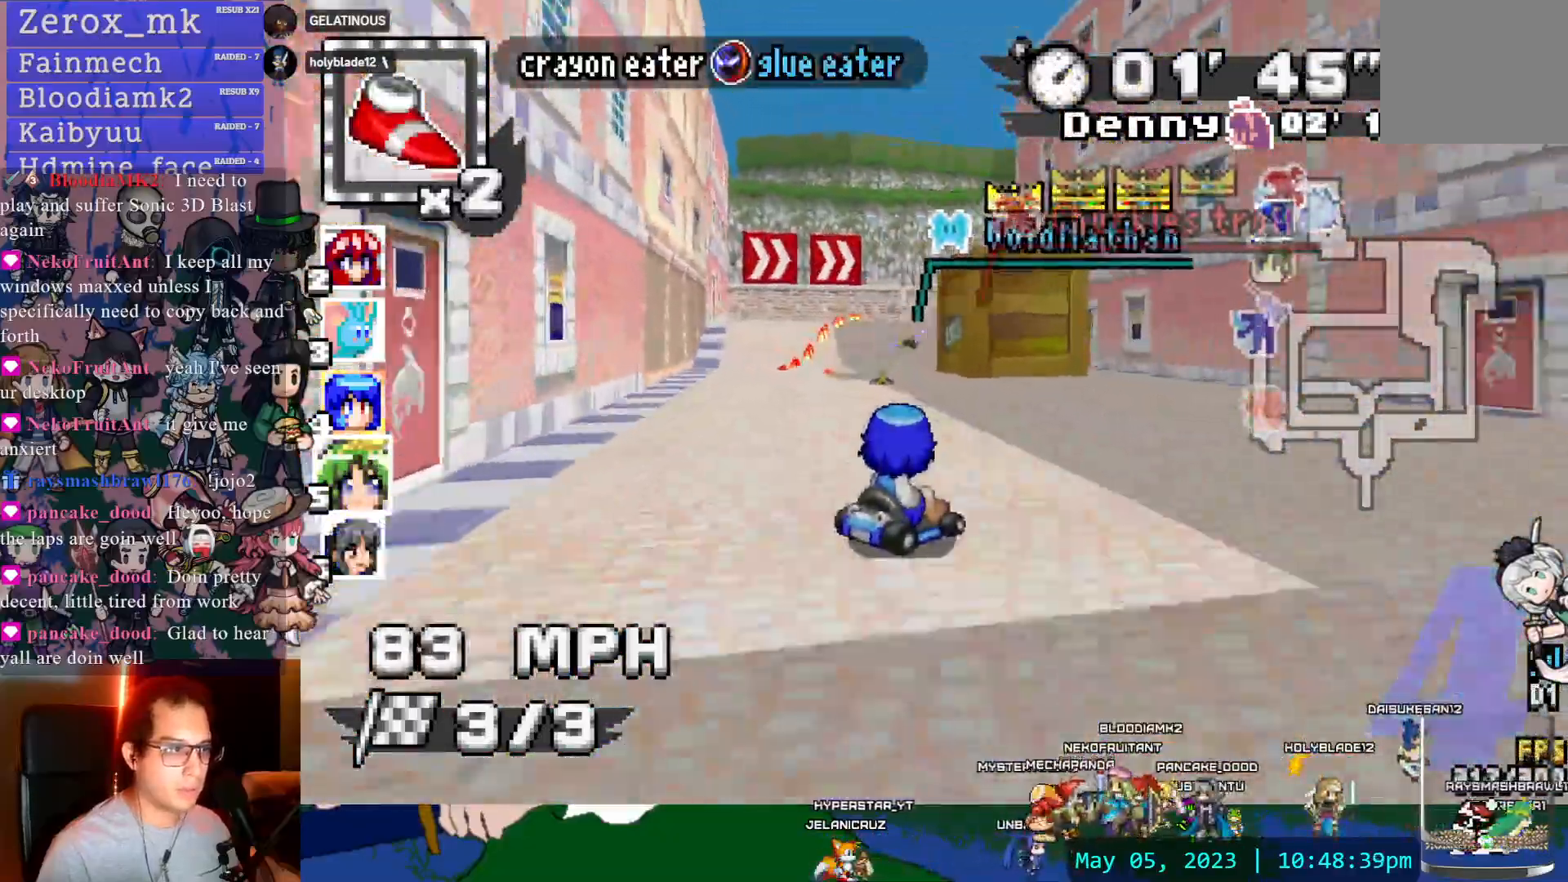
{"buttons": ["CROSS", "R1"], "left_stick": "right", "right_stick": "center", "events": [[83, "left_stick", "center"], [167, "left_stick", "right"]]}
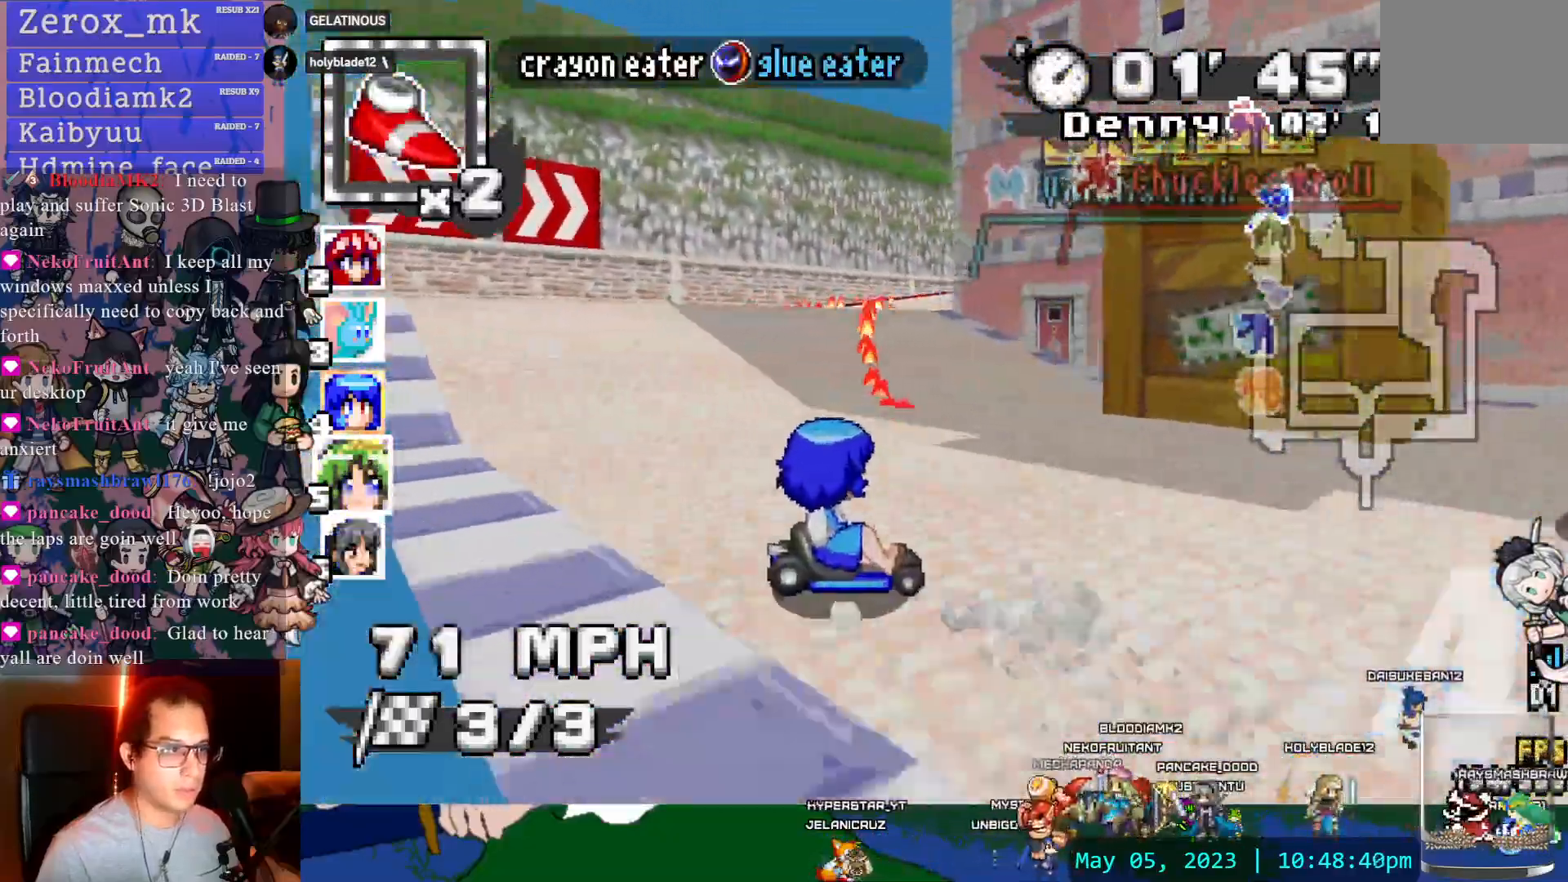
{"buttons": ["CROSS", "R1"], "left_stick": "center", "right_stick": "center", "events": [[383, "left_stick", "center"]]}
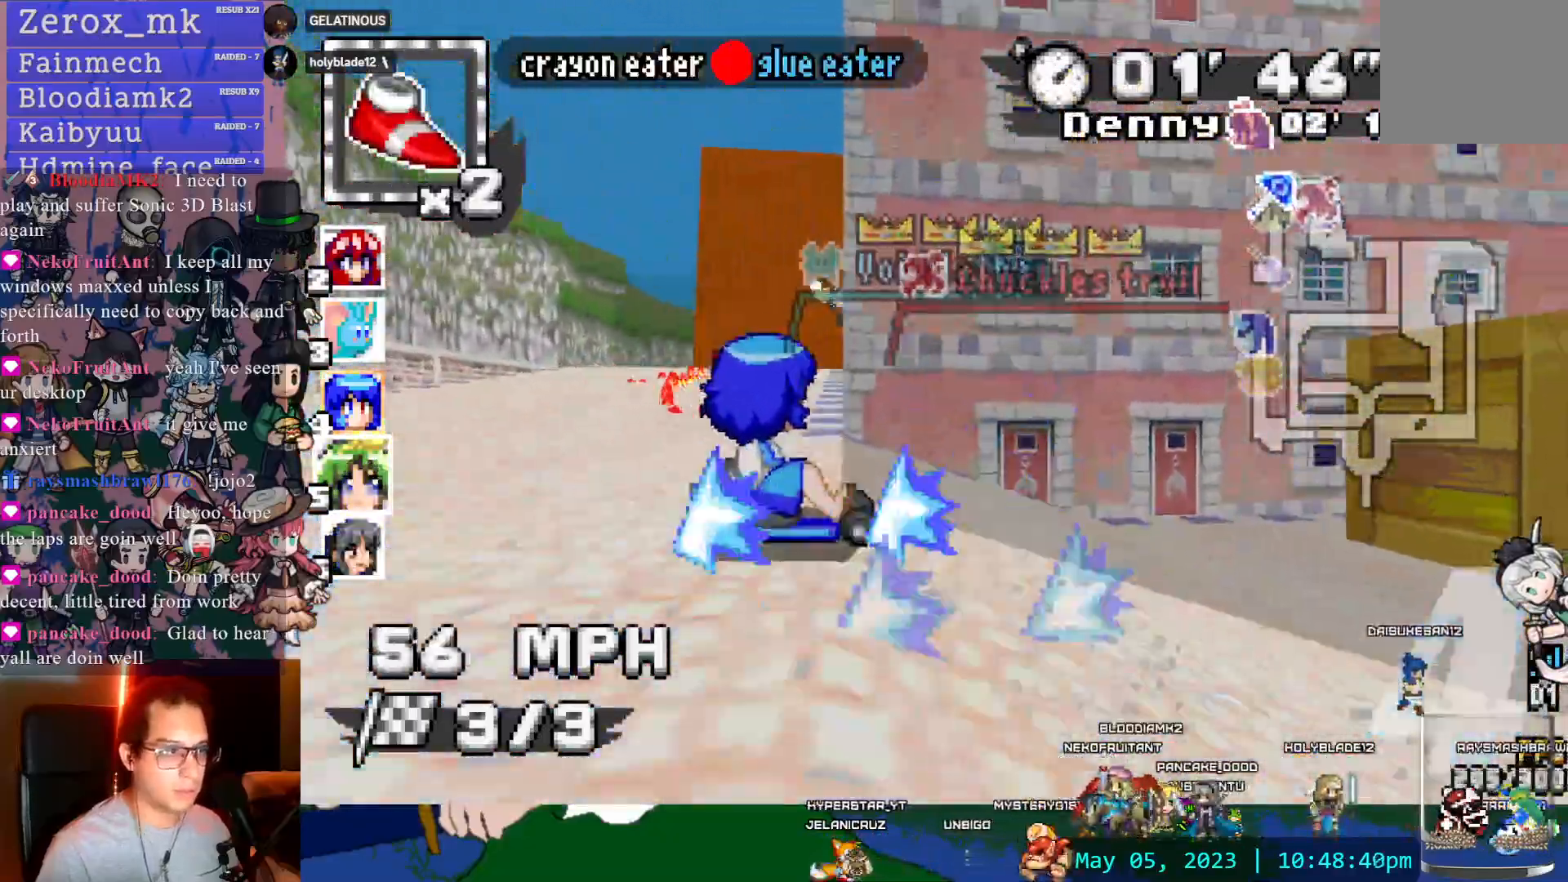
{"buttons": ["CROSS", "R1"], "left_stick": "center", "right_stick": "center", "events": [[50, "L1", "down"], [150, "L1", "up"]]}
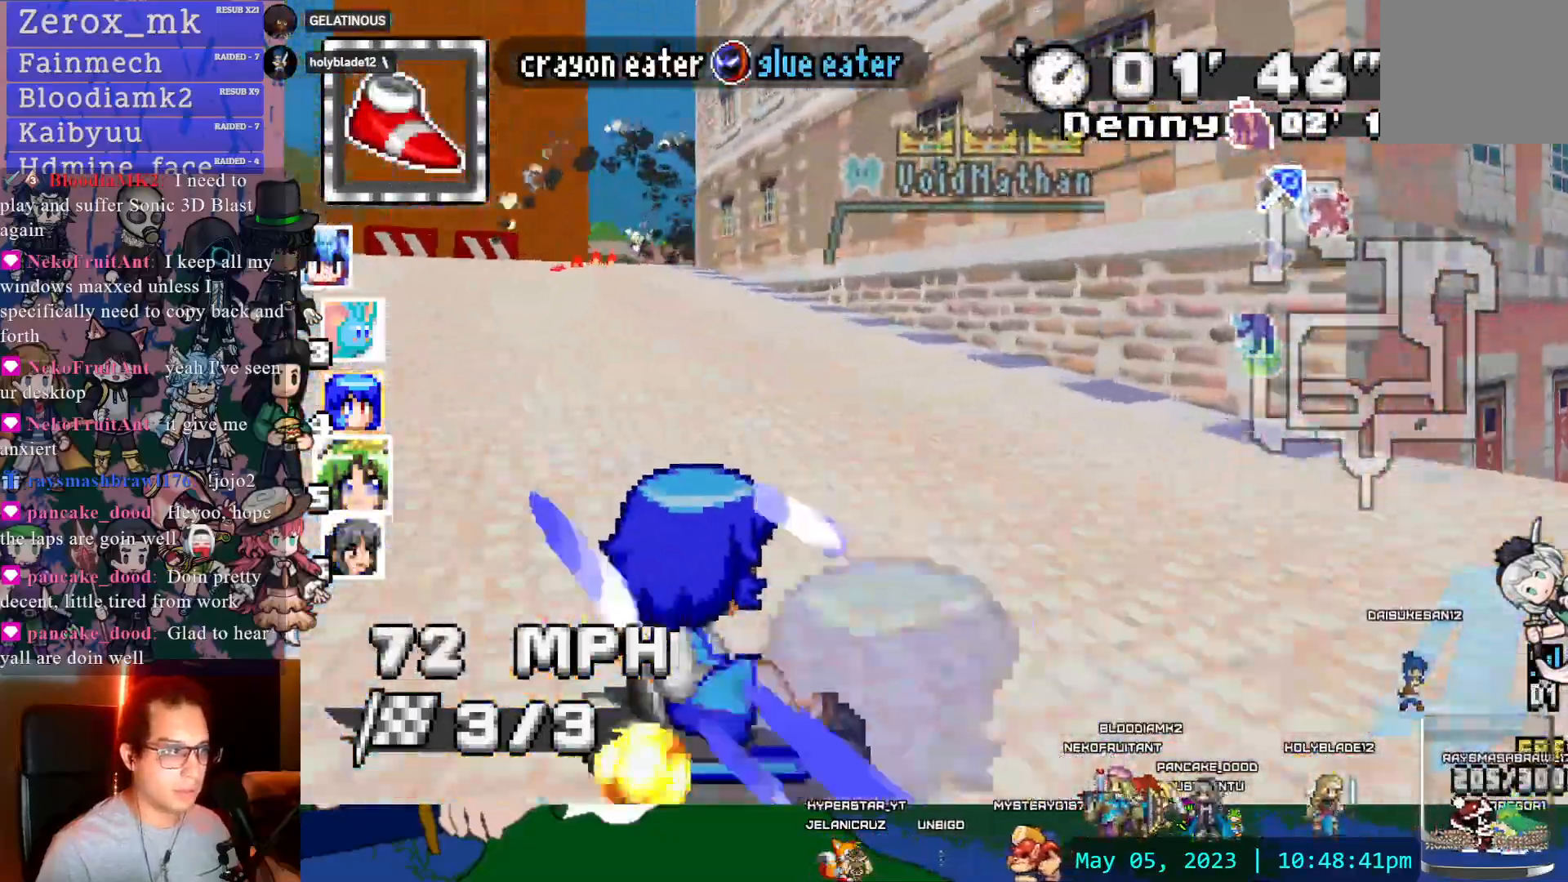
{"buttons": ["CROSS", "R1"], "left_stick": "left", "right_stick": "center", "events": [[33, "left_stick", "left"]]}
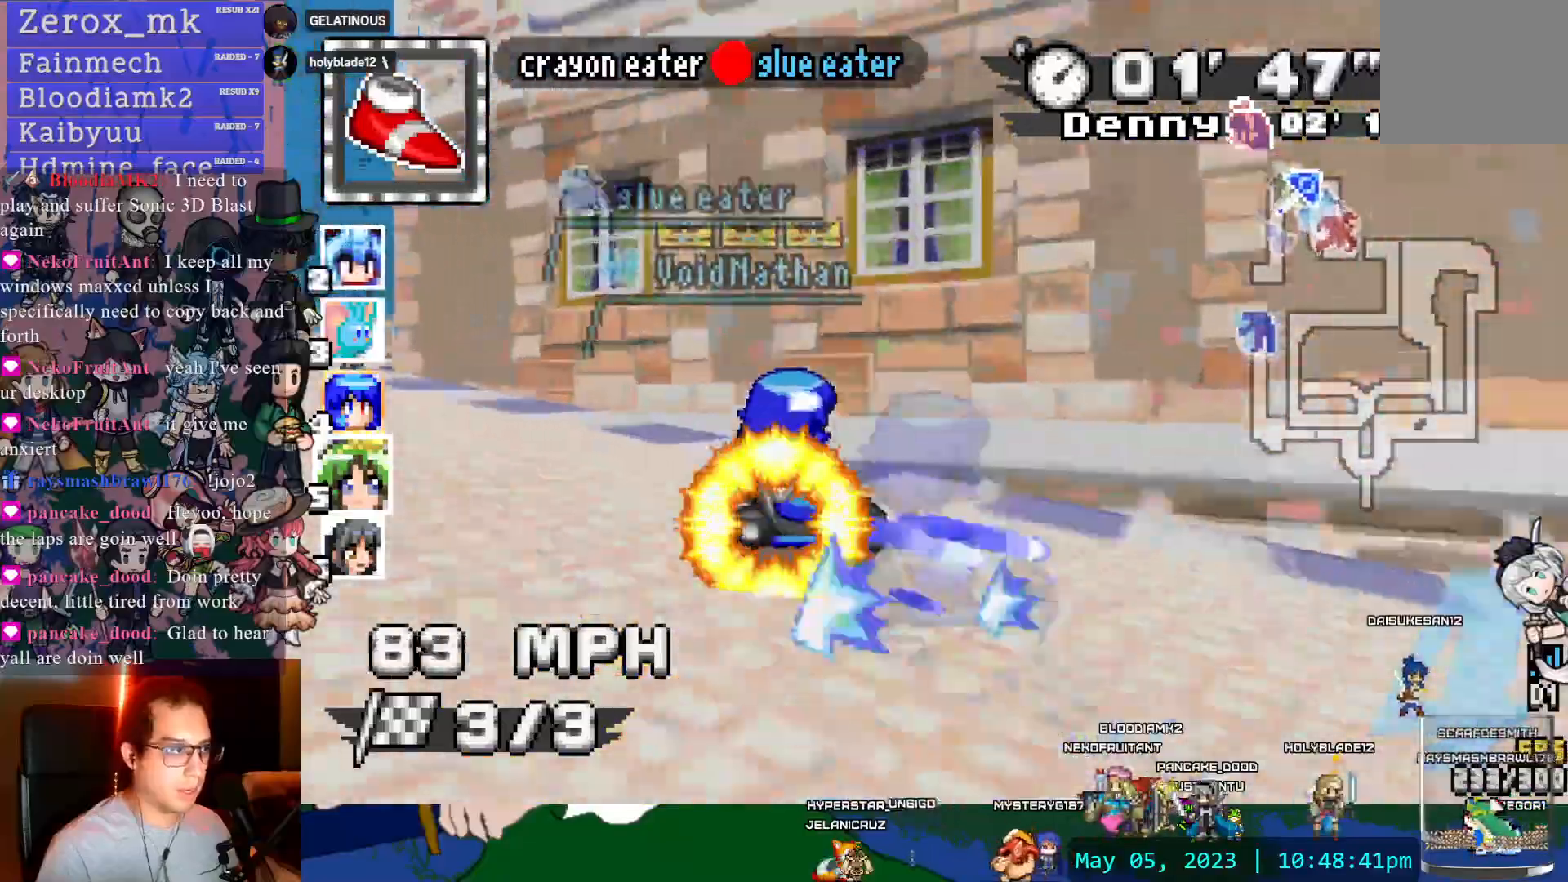
{"buttons": ["CROSS"], "left_stick": "center", "right_stick": "center", "events": [[50, "R1", "up"], [283, "DPAD_DOWN", "down"], [383, "left_stick", "center"], [400, "DPAD_DOWN", "up"]]}
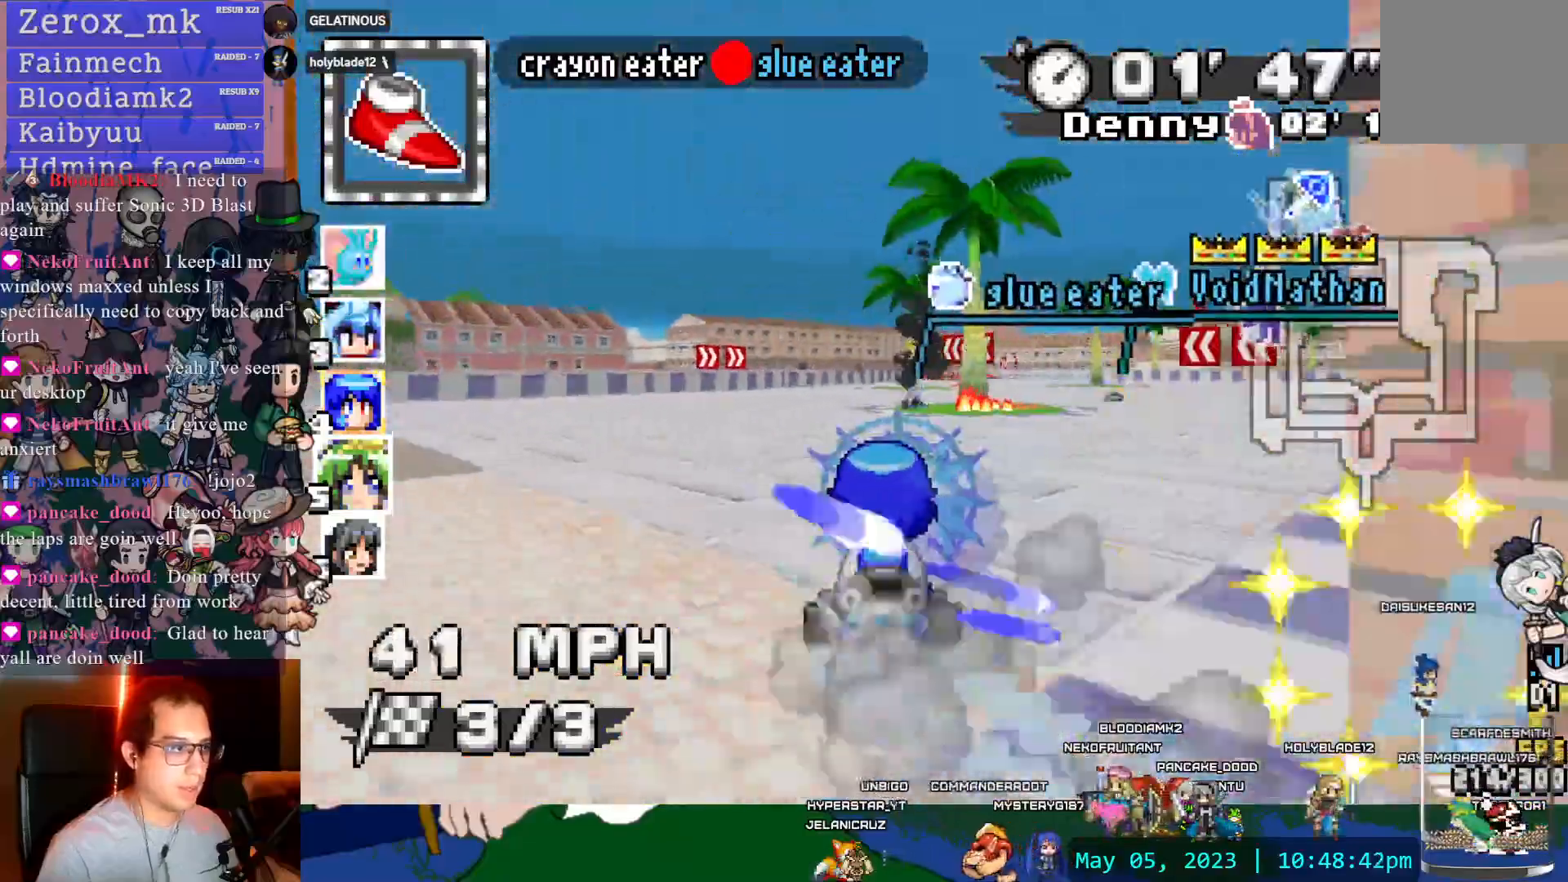
{"buttons": ["CROSS"], "left_stick": "center", "right_stick": "center", "events": []}
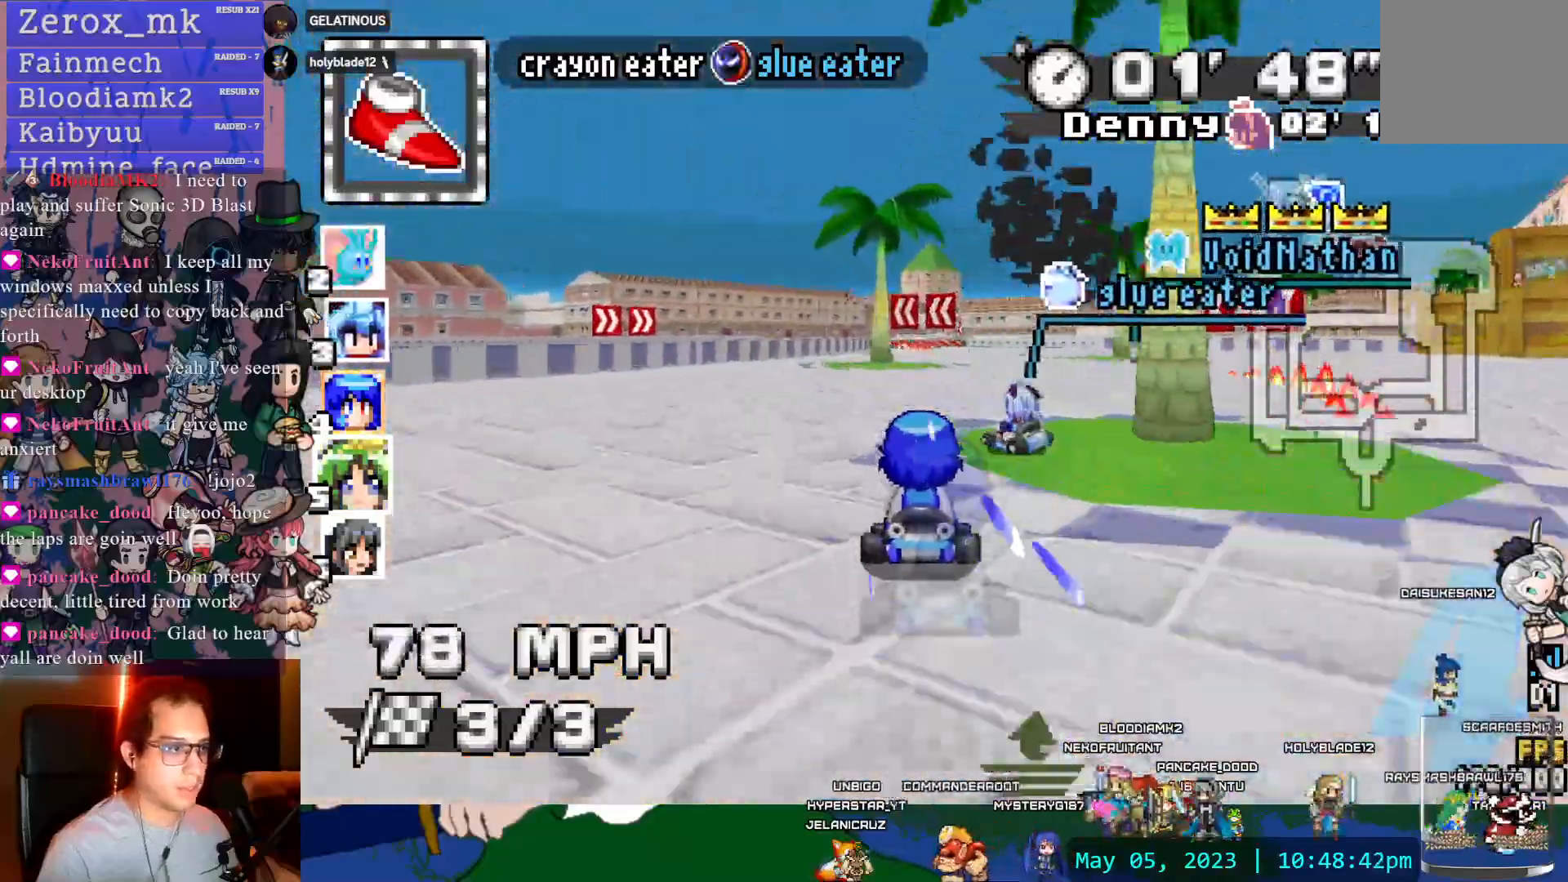
{"buttons": ["CROSS", "R1"], "left_stick": "left", "right_stick": "center", "events": [[83, "L1", "down"], [133, "R1", "down"], [133, "left_stick", "left"], [217, "L1", "up"], [283, "left_stick", "center"], [367, "left_stick", "left"]]}
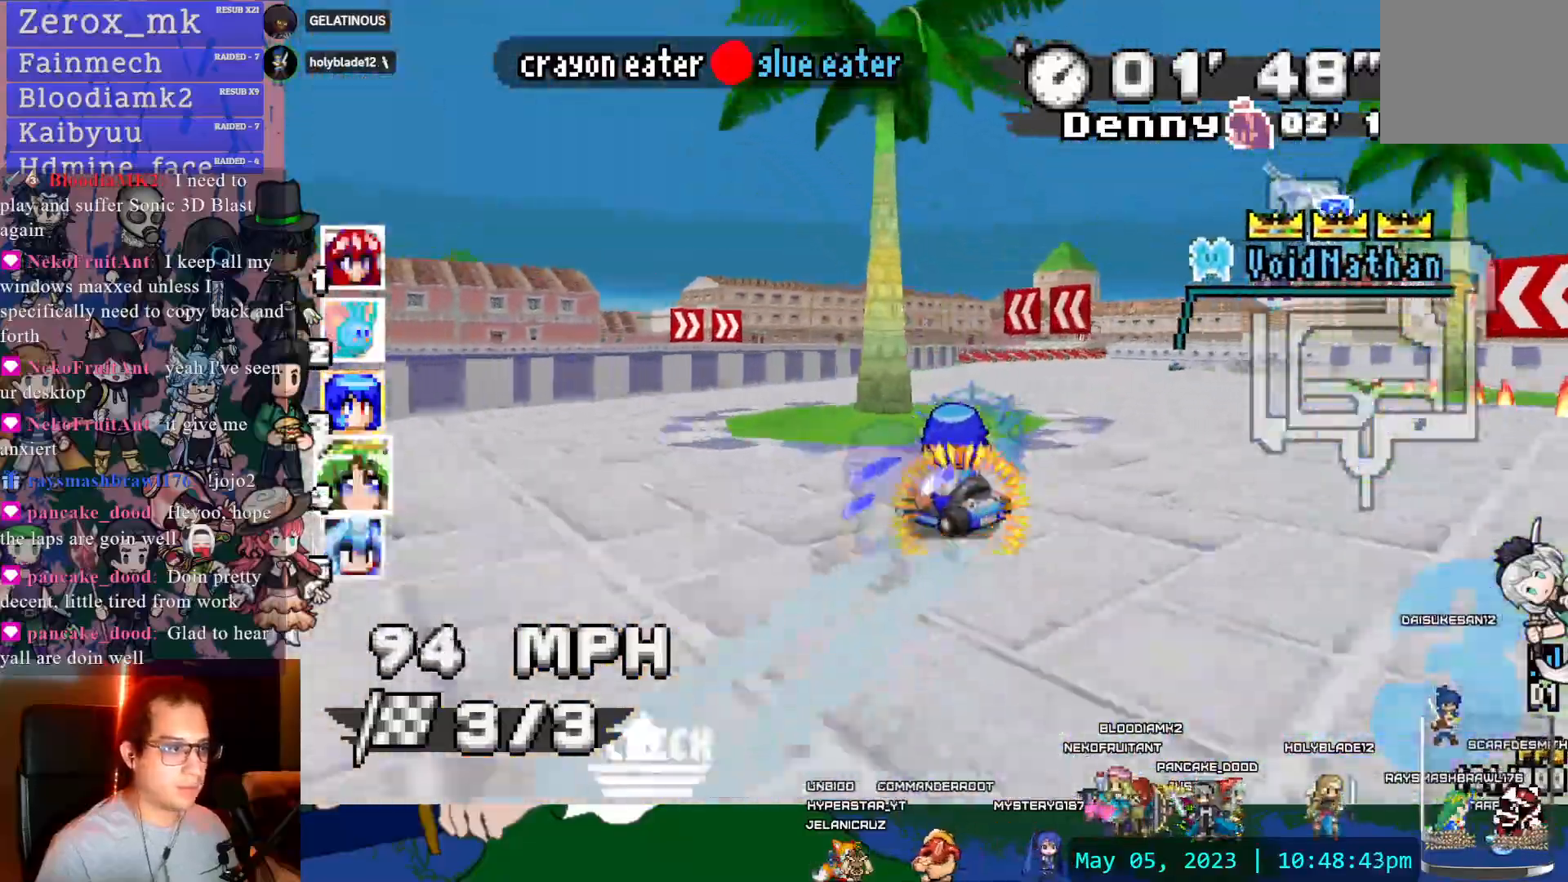
{"buttons": ["CROSS"], "left_stick": "right", "right_stick": "center", "events": [[50, "left_stick", "center"], [117, "R1", "up"], [183, "left_stick", "left"], [283, "left_stick", "center"], [417, "left_stick", "right"]]}
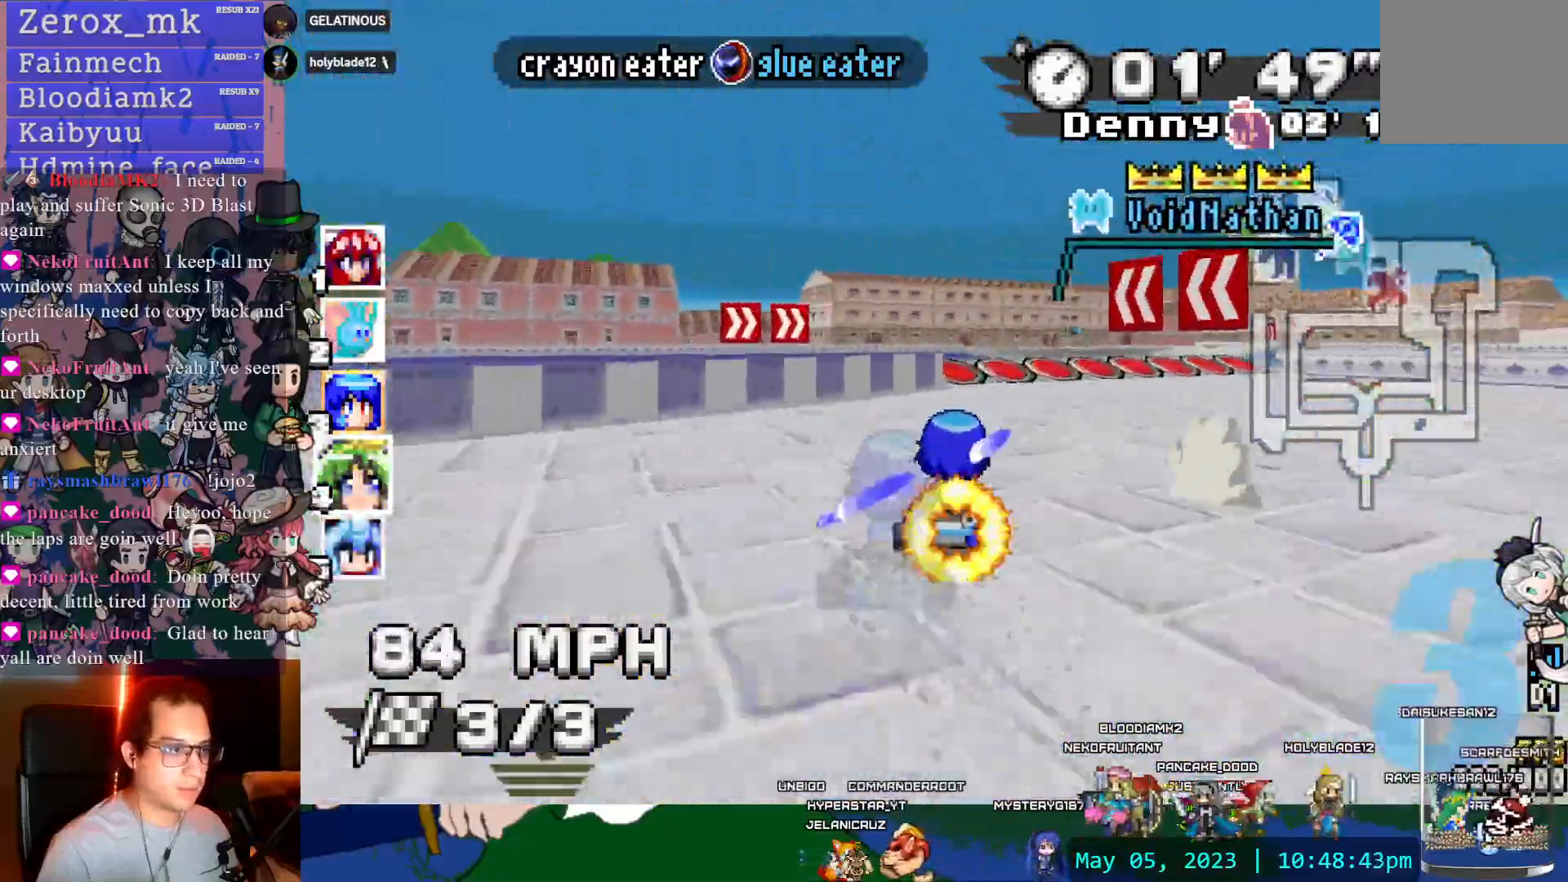
{"buttons": ["CROSS", "R1"], "left_stick": "left", "right_stick": "center", "events": [[67, "R1", "down"], [483, "left_stick", "left"]]}
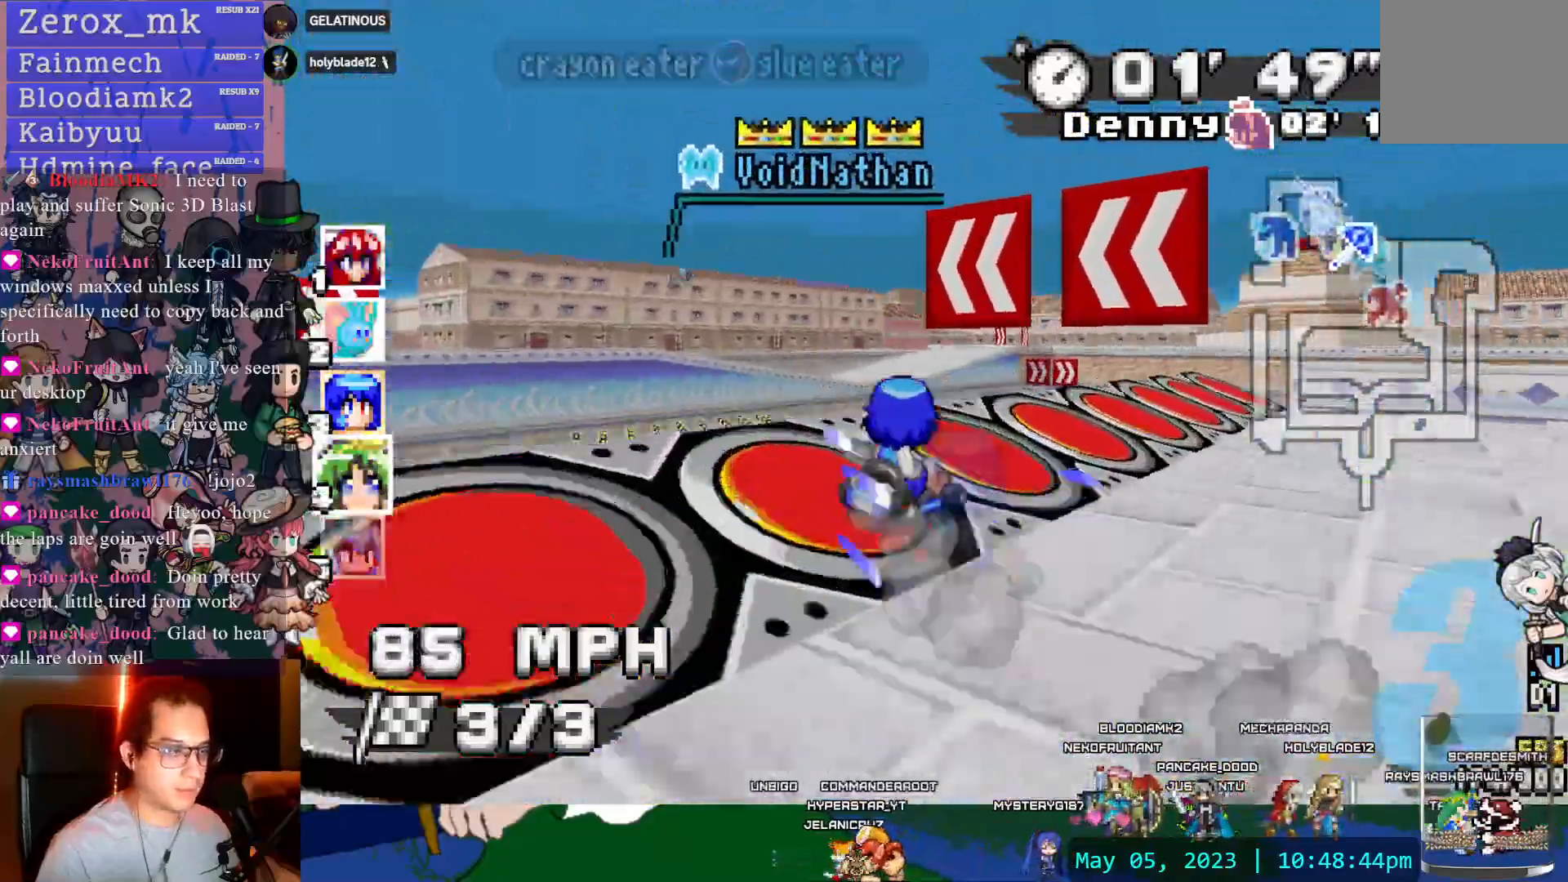
{"buttons": ["CROSS", "R1"], "left_stick": "right", "right_stick": "center", "events": [[67, "left_stick", "center"], [300, "left_stick", "right"]]}
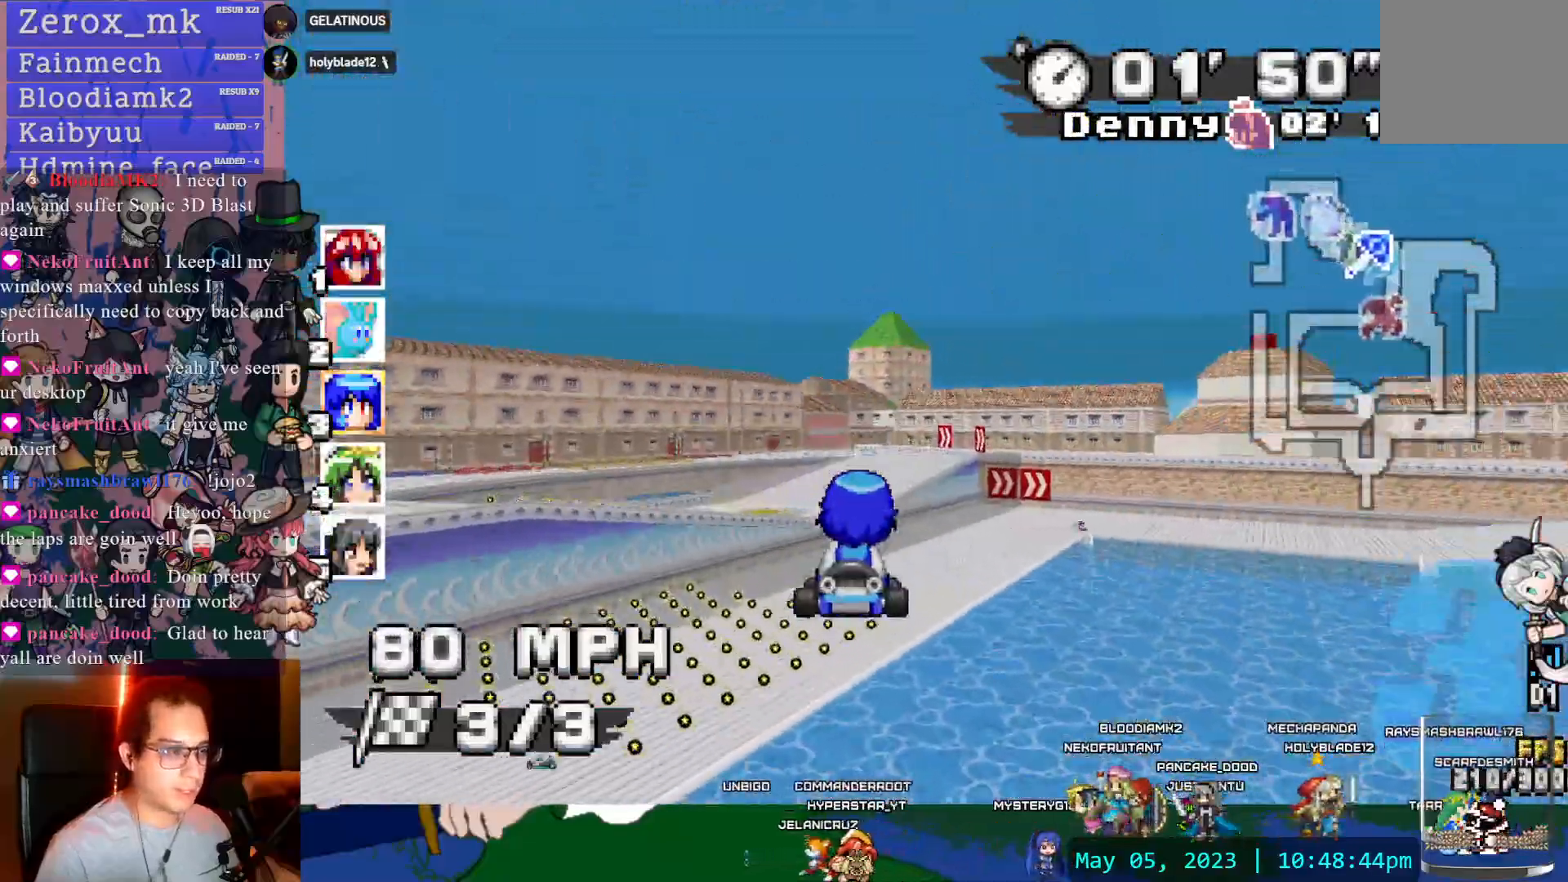
{"buttons": ["CROSS", "R1"], "left_stick": "right", "right_stick": "center", "events": [[150, "left_stick", "center"], [233, "left_stick", "down-right"], [283, "DPAD_DOWN", "down"], [283, "left_stick", "right"], [400, "DPAD_DOWN", "up"]]}
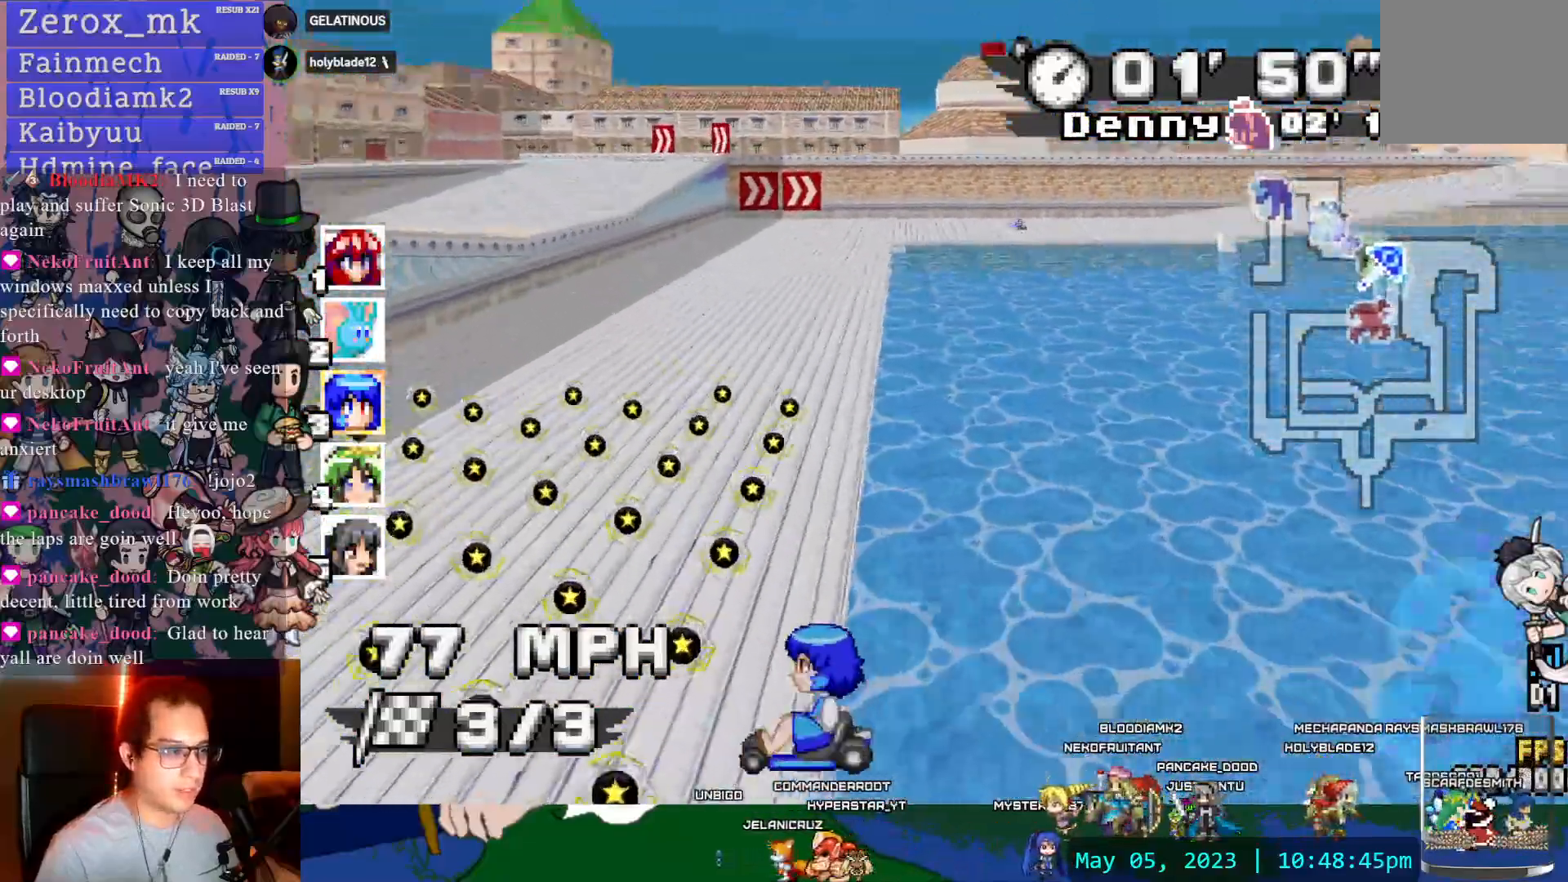
{"buttons": ["CROSS", "R1"], "left_stick": "center", "right_stick": "center", "events": [[83, "left_stick", "left"], [367, "left_stick", "center"]]}
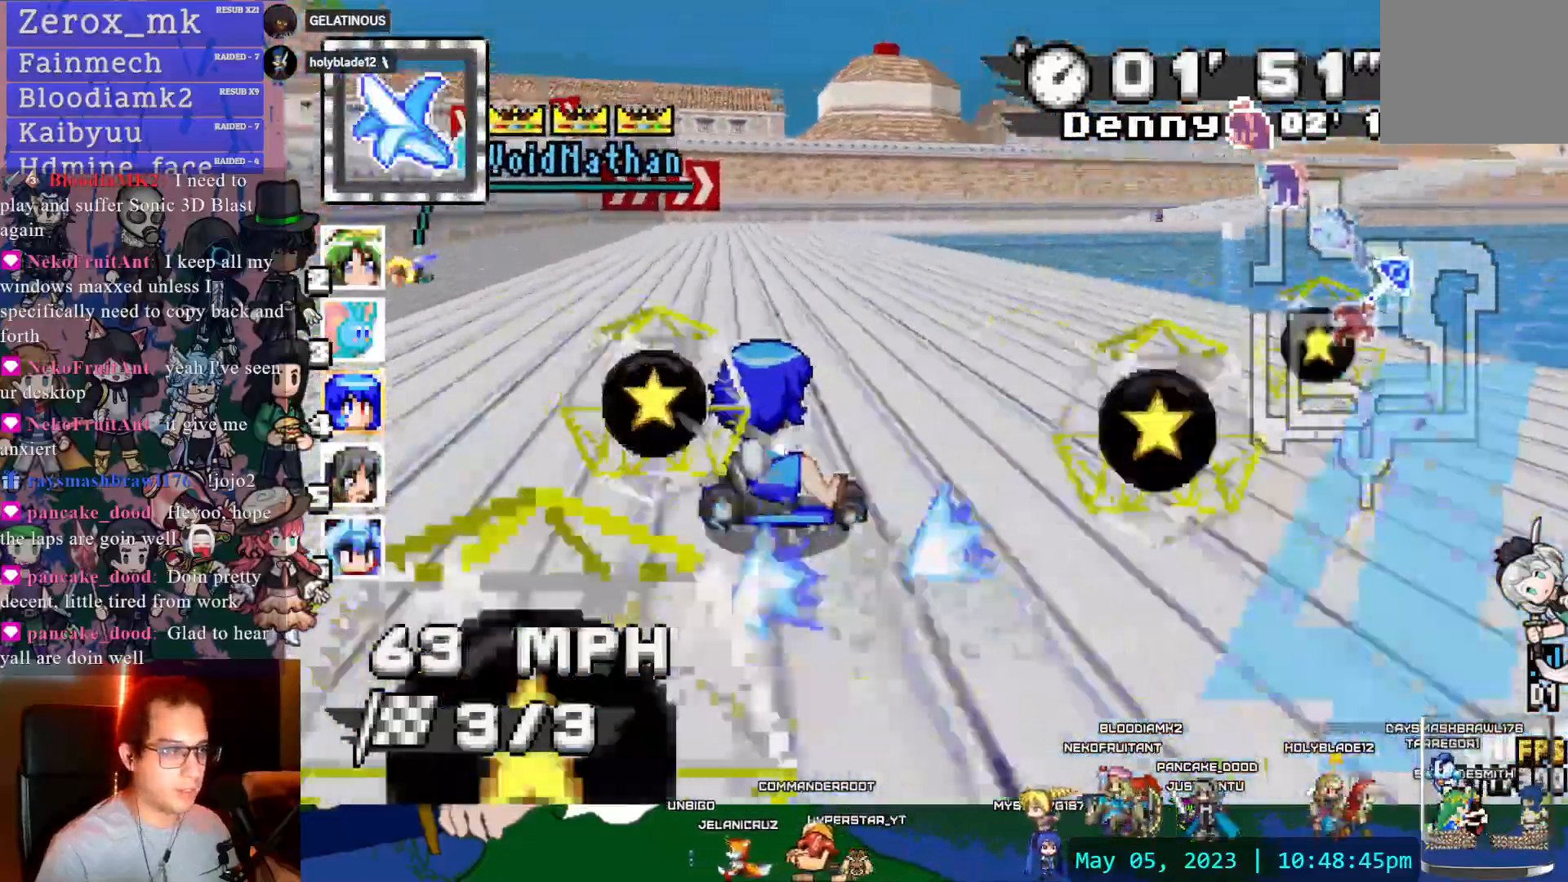
{"buttons": ["CROSS", "R1"], "left_stick": "center", "right_stick": "center", "events": [[83, "left_stick", "left"], [267, "left_stick", "center"], [283, "DPAD_DOWN", "down"], [400, "DPAD_DOWN", "up"]]}
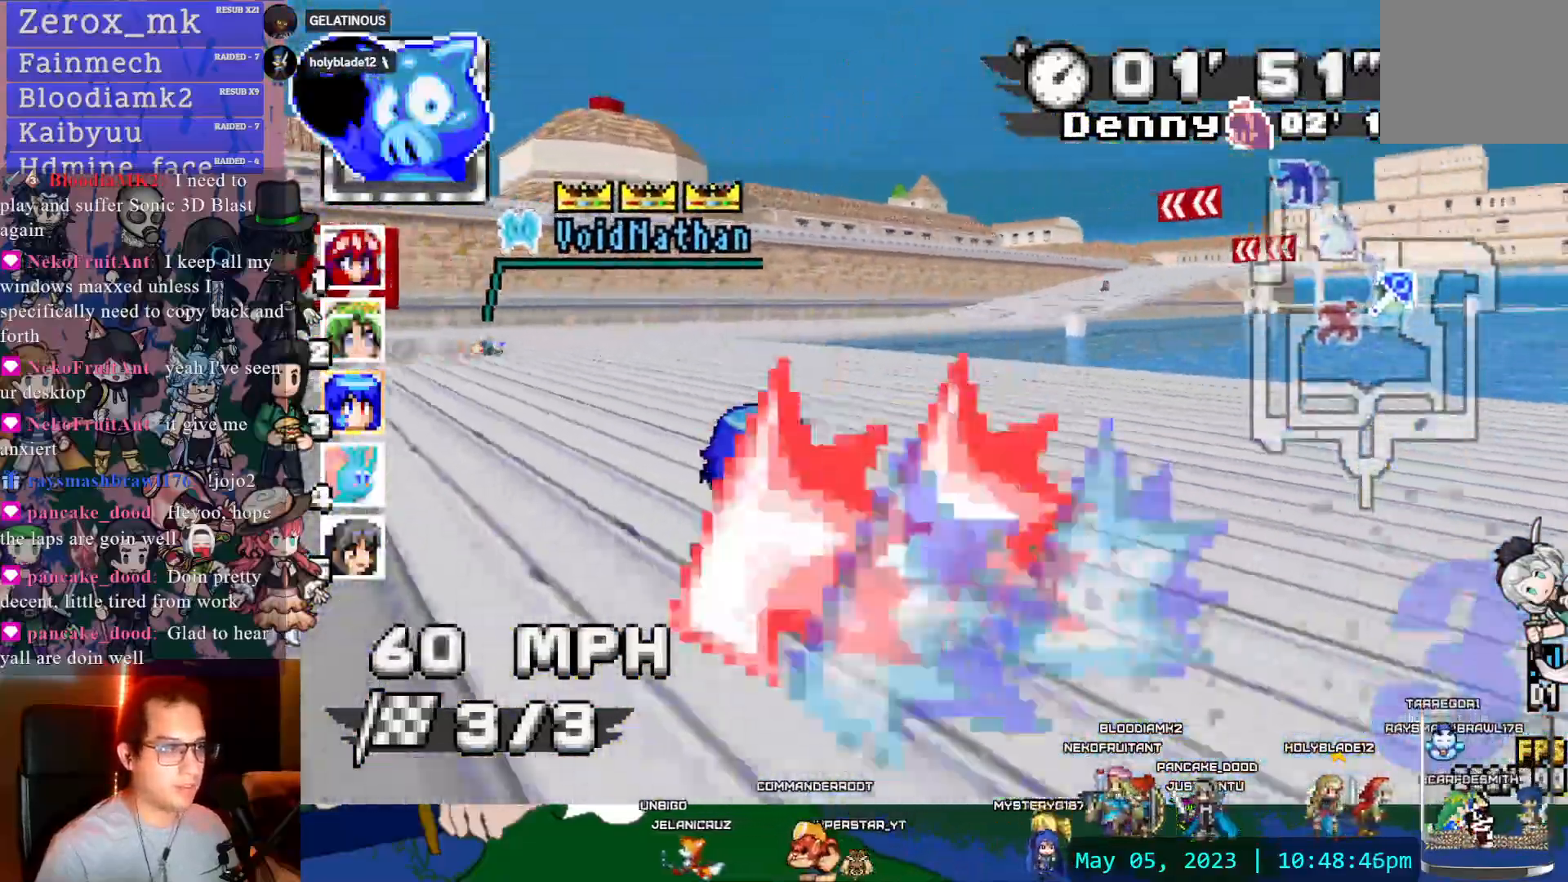
{"buttons": ["CROSS"], "left_stick": "right", "right_stick": "center", "events": [[217, "R1", "up"], [300, "left_stick", "left"], [450, "left_stick", "center"], [500, "left_stick", "right"]]}
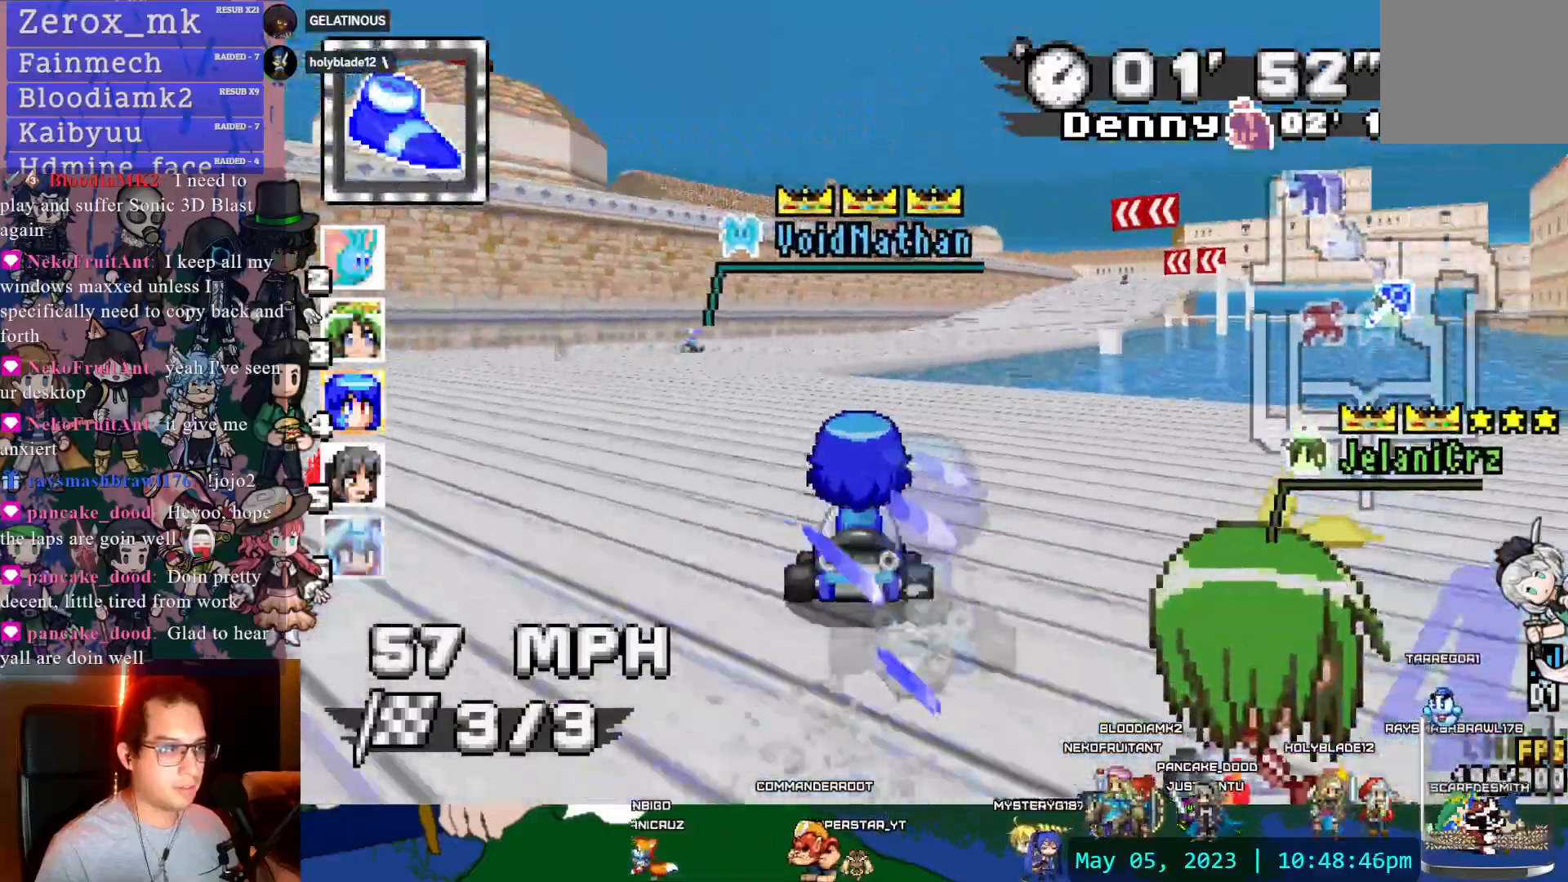
{"buttons": ["CROSS"], "left_stick": "right", "right_stick": "center", "events": [[67, "left_stick", "center"], [300, "left_stick", "right"]]}
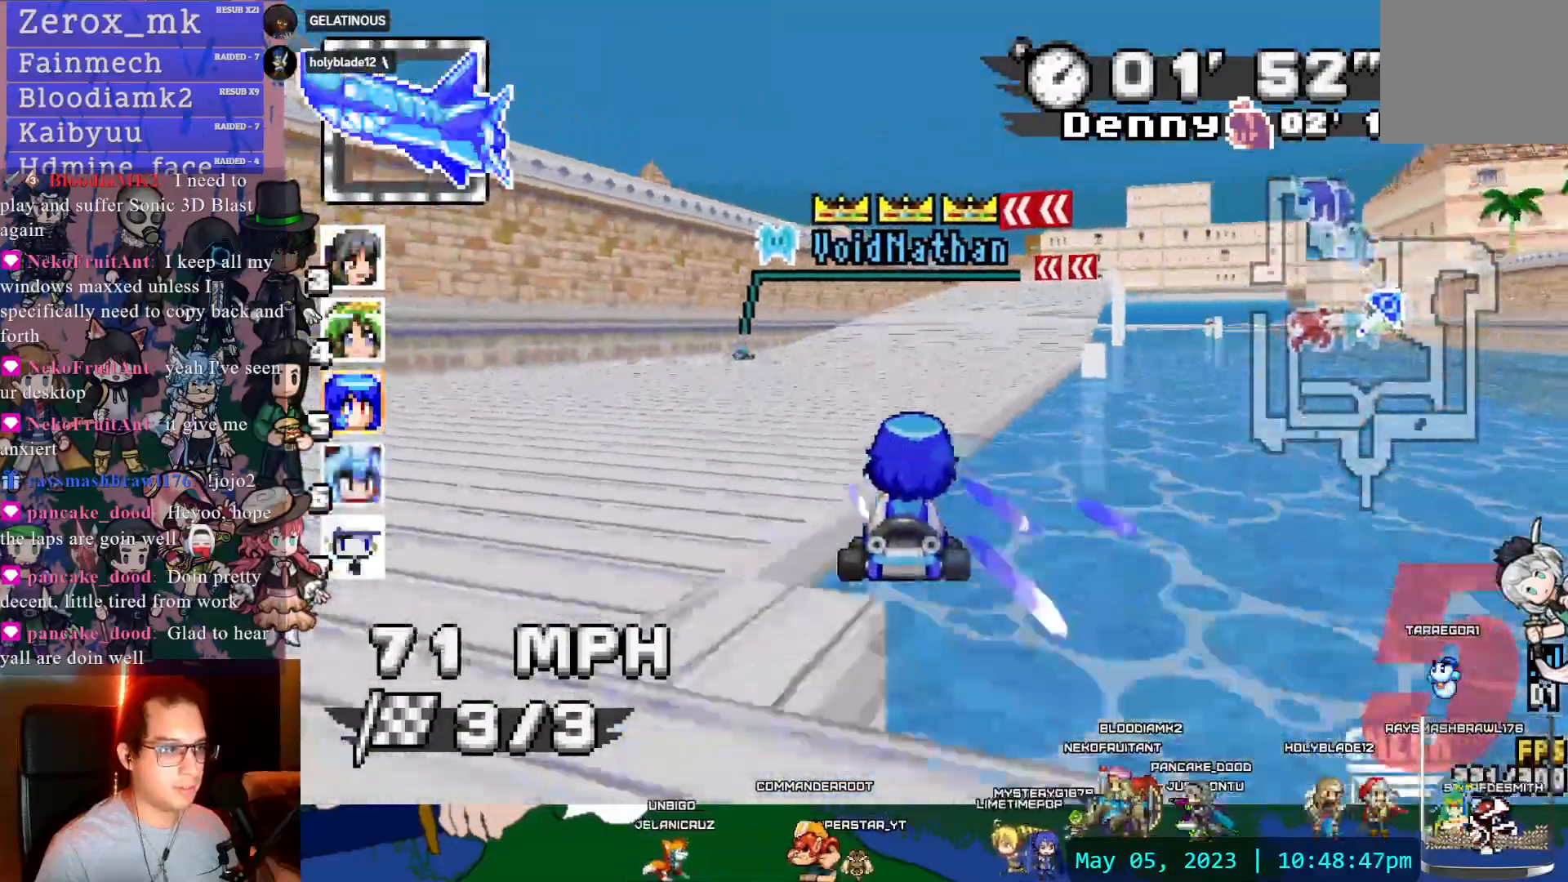
{"buttons": ["CROSS"], "left_stick": "left", "right_stick": "center", "events": [[83, "left_stick", "center"], [500, "left_stick", "left"]]}
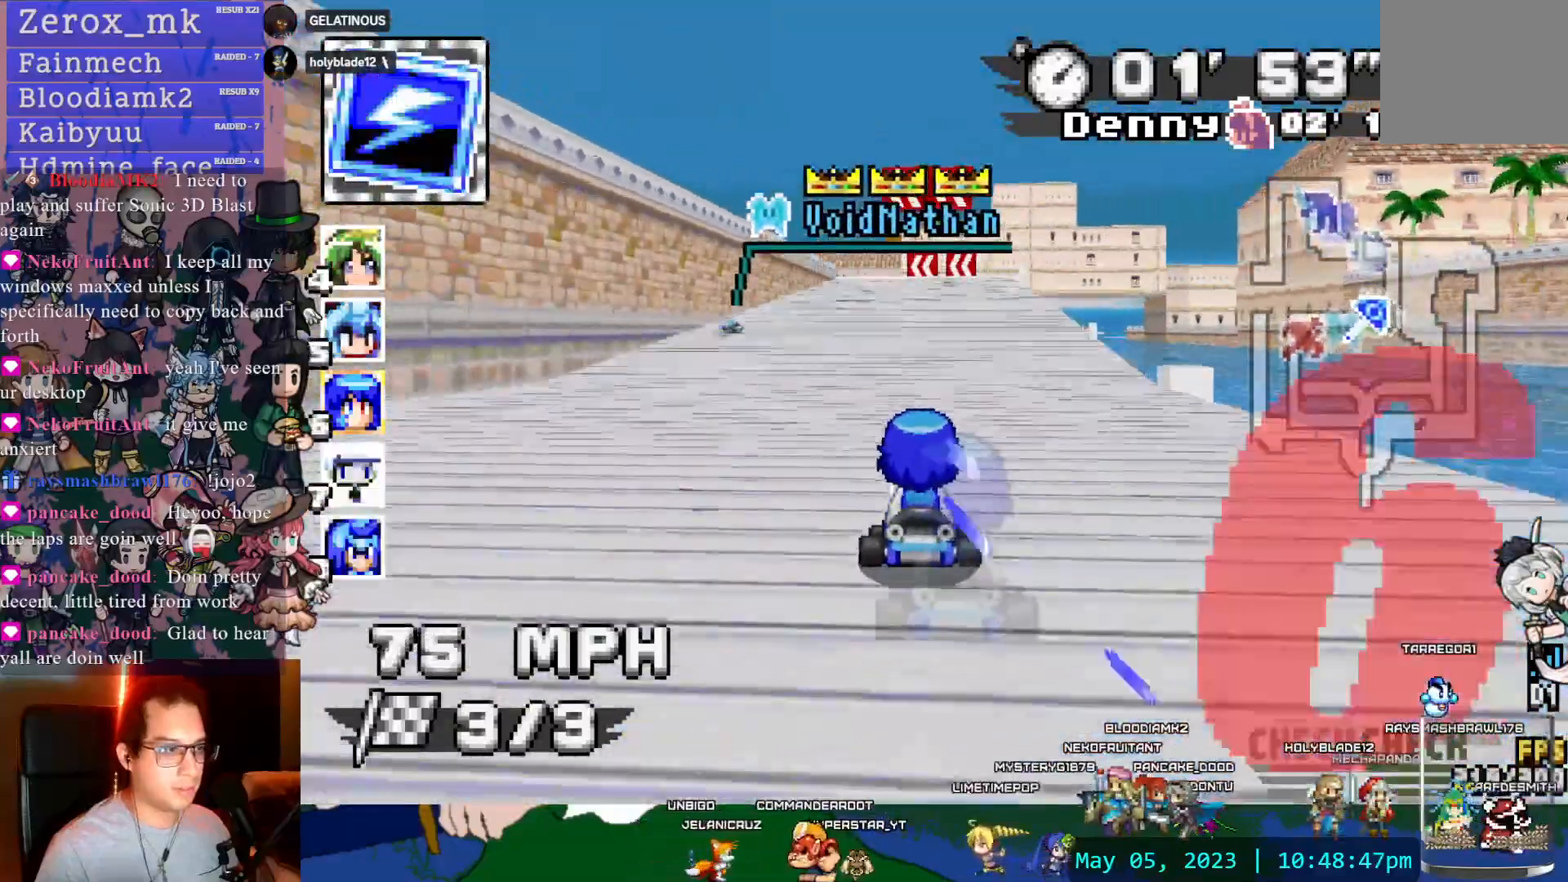
{"buttons": ["CROSS", "R1"], "left_stick": "left", "right_stick": "center"}
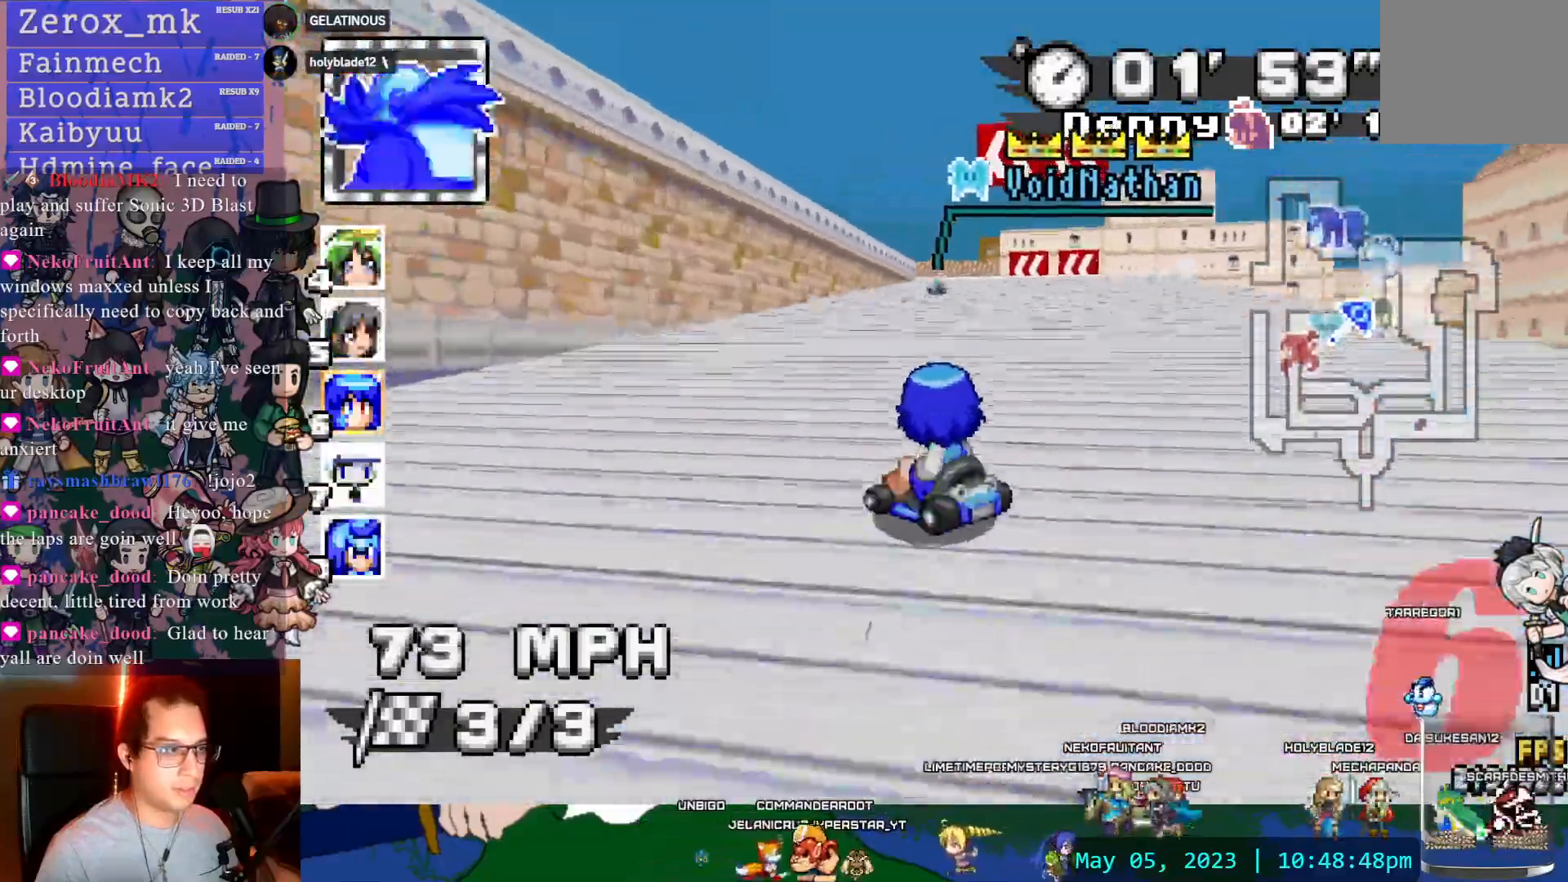
{"buttons": ["CROSS", "R1"], "left_stick": "down-right", "right_stick": "center", "events": [[133, "left_stick", "center"], [317, "left_stick", "down-right"]]}